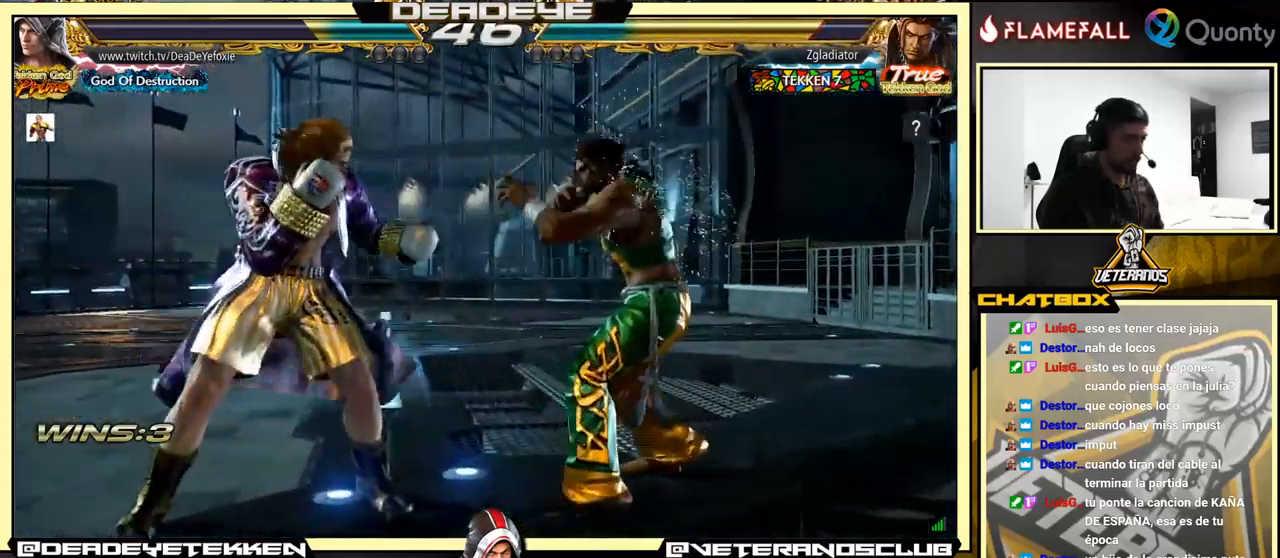
Gameplay with a controller (arcade stick); each line is a JSON object with the inputs held at the frame after it. "events" lists button and stick changes between this image and that frame as [ms after this image, input, new state], when the widget could be followed in between. Not read: L3 R3.
{"buttons": [], "left_stick": "center", "events": [[50, "CROSS", "up"], [400, "SQUARE", "down"], [467, "SQUARE", "up"]]}
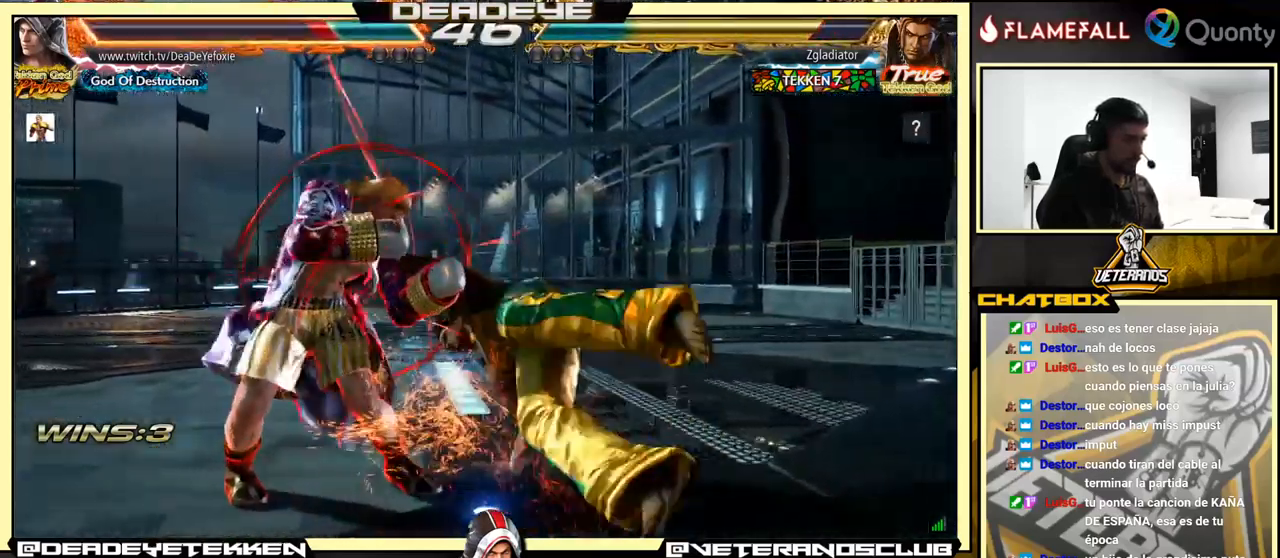
{"buttons": ["TRIANGLE"], "left_stick": "down-right", "events": [[67, "left_stick", "left"], [367, "SQUARE", "down"], [367, "left_stick", "down-right"], [417, "SQUARE", "up"], [450, "TRIANGLE", "down"]]}
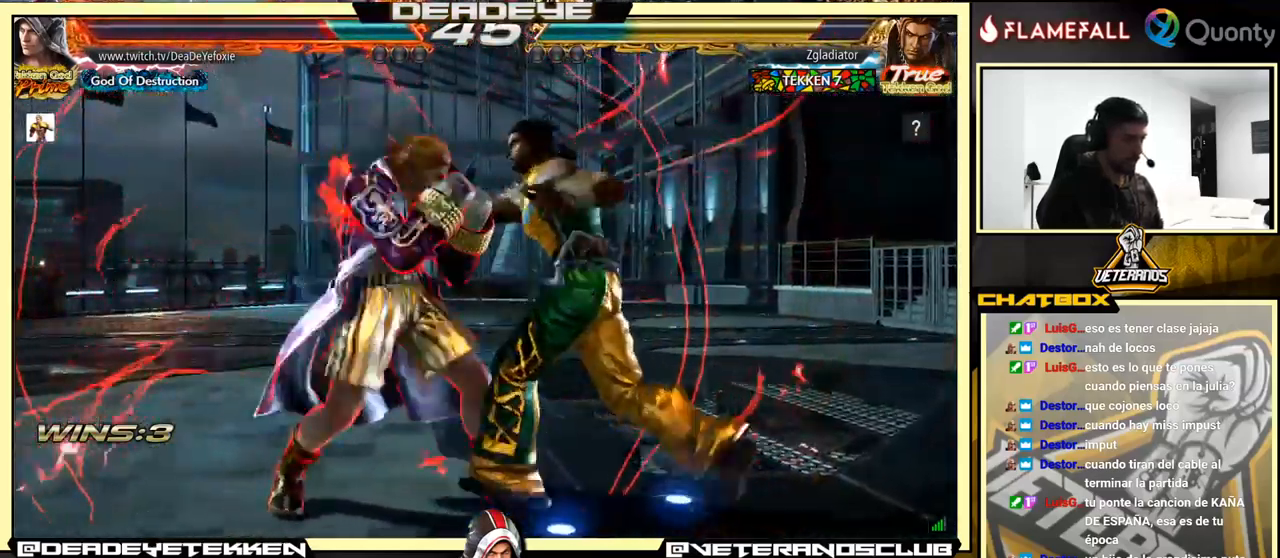
{"buttons": [], "left_stick": "center", "events": [[17, "TRIANGLE", "up"], [67, "left_stick", "left"], [417, "left_stick", "center"]]}
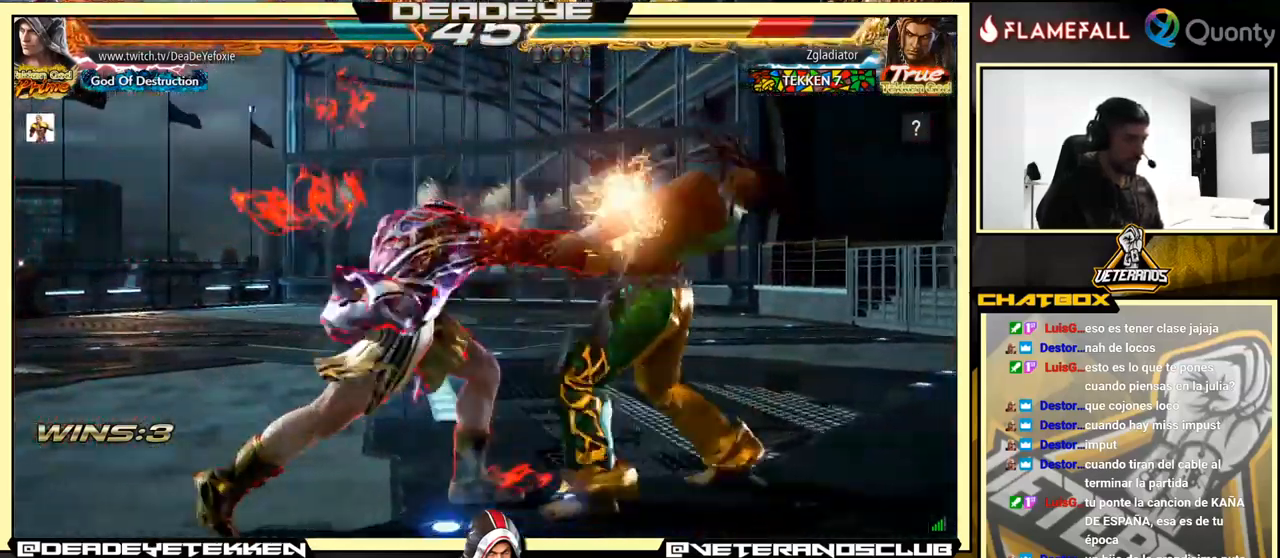
{"buttons": [], "left_stick": "left", "events": [[117, "left_stick", "left"], [217, "left_stick", "down"], [284, "left_stick", "right"], [317, "SQUARE", "down"], [417, "left_stick", "center"], [467, "SQUARE", "up"], [467, "left_stick", "left"]]}
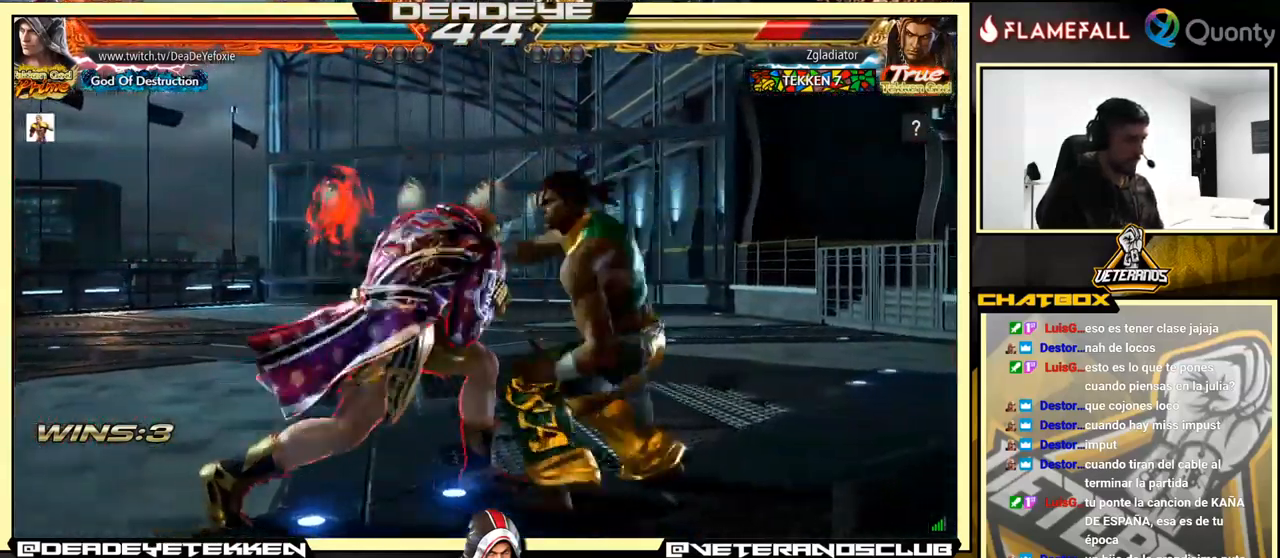
{"buttons": [], "left_stick": "left", "events": []}
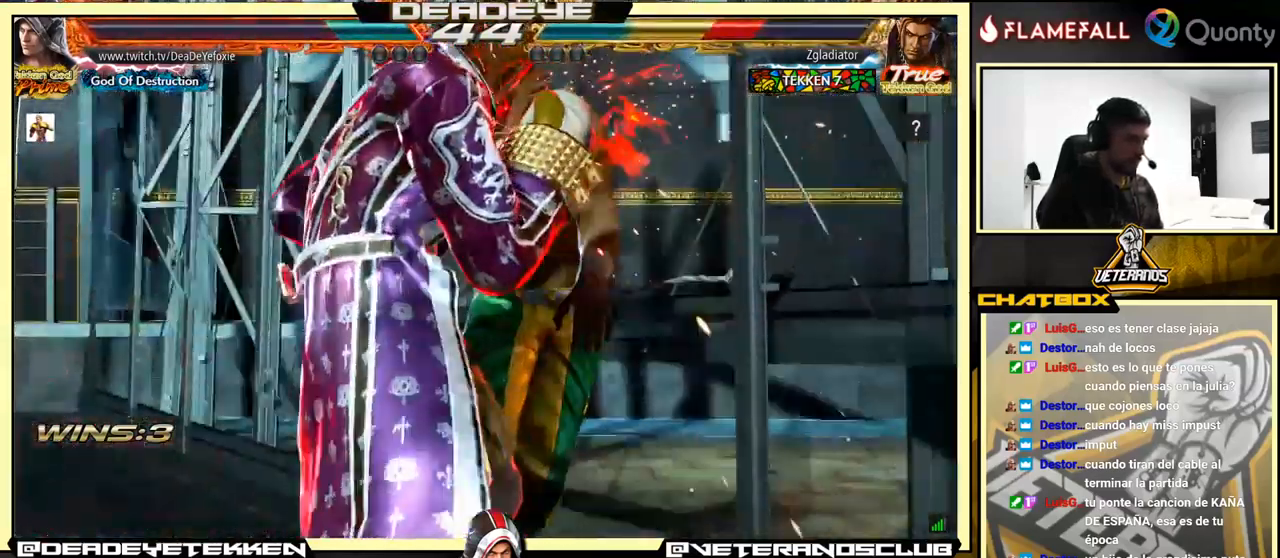
{"buttons": ["TRIANGLE"], "left_stick": "center", "events": [[17, "left_stick", "center"], [67, "left_stick", "down-left"], [217, "left_stick", "center"], [367, "left_stick", "down-right"], [401, "SQUARE", "down"], [434, "SQUARE", "up"], [484, "TRIANGLE", "down"], [484, "left_stick", "center"]]}
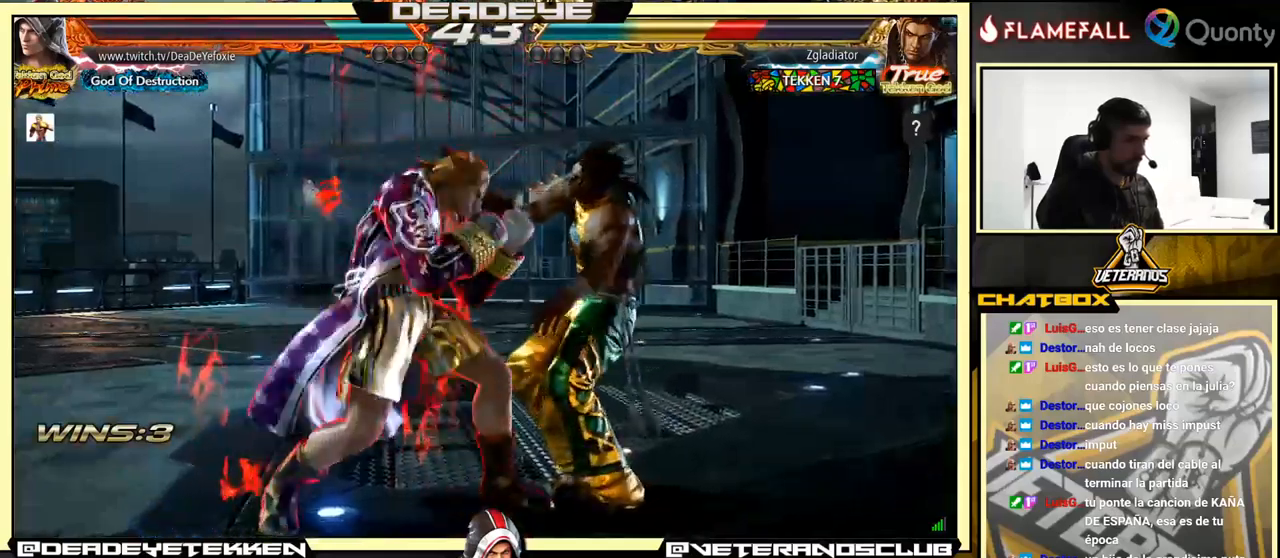
{"buttons": ["SQUARE"], "left_stick": "left", "events": [[33, "TRIANGLE", "up"], [33, "left_stick", "left"], [83, "SQUARE", "down"], [116, "SQUARE", "up"], [250, "SQUARE", "down"], [333, "SQUARE", "up"], [400, "SQUARE", "down"]]}
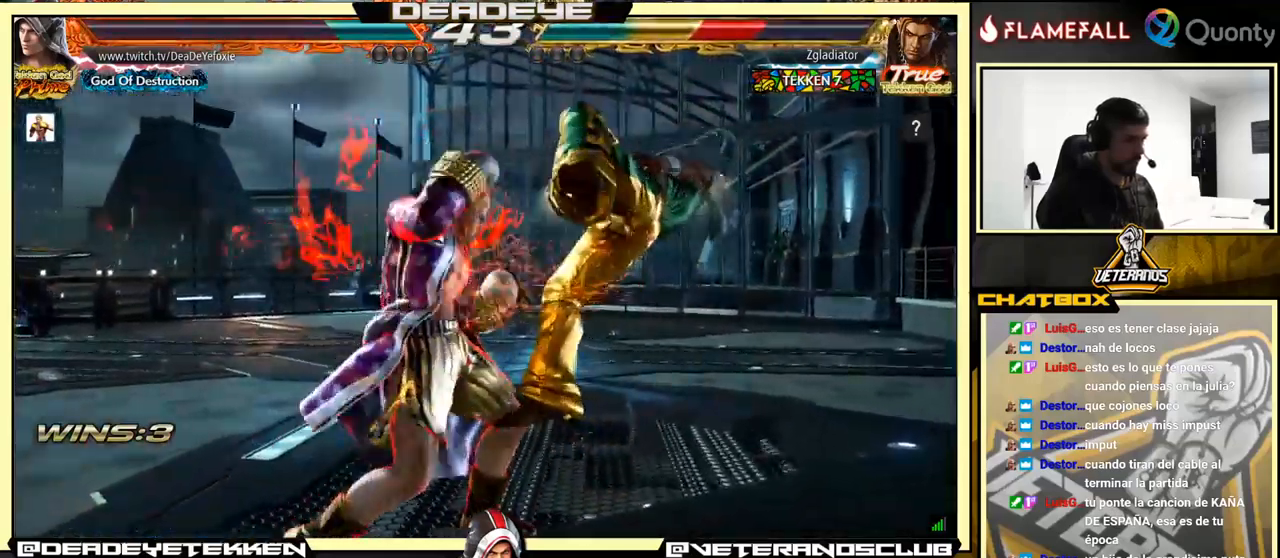
{"buttons": ["CROSS"], "left_stick": "right", "events": [[100, "SQUARE", "up"], [216, "left_stick", "right"], [266, "CROSS", "down"], [350, "TRIANGLE", "down"], [466, "TRIANGLE", "up"]]}
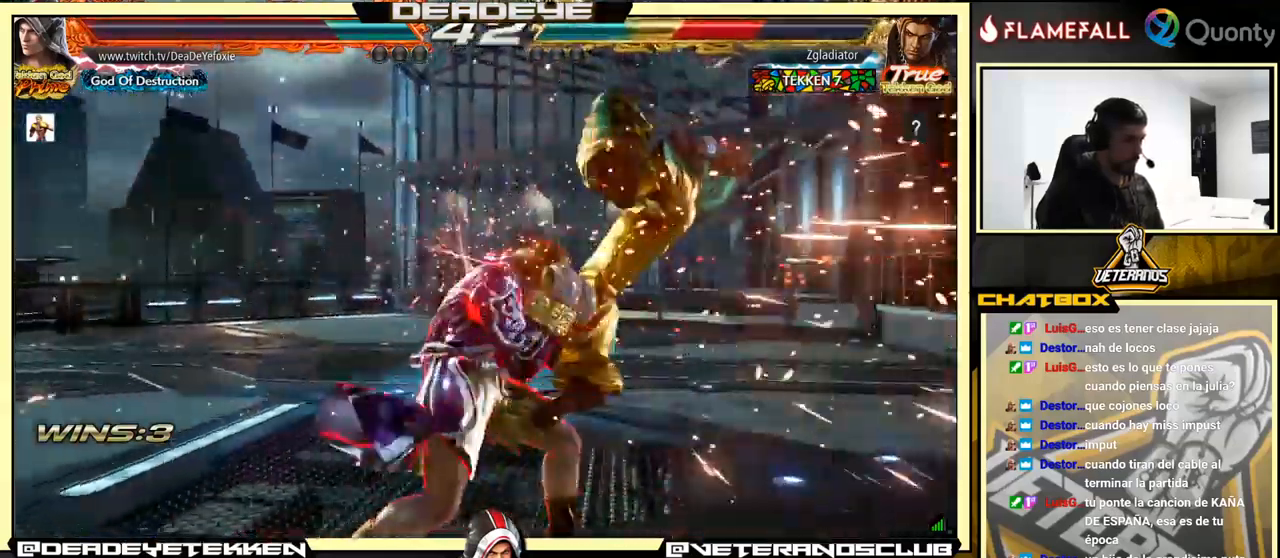
{"buttons": [], "left_stick": "down-left", "events": [[133, "CROSS", "up"], [216, "left_stick", "down-left"]]}
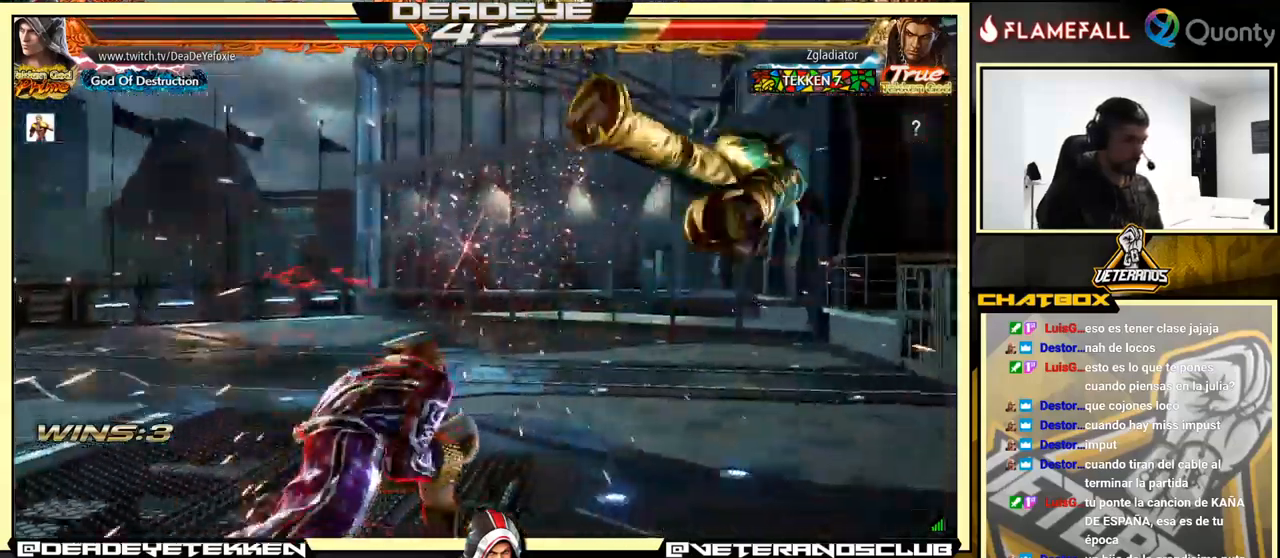
{"buttons": ["R2"], "left_stick": "left", "events": [[116, "left_stick", "right"], [200, "left_stick", "center"], [266, "left_stick", "right"], [383, "left_stick", "left"], [433, "R2", "down"]]}
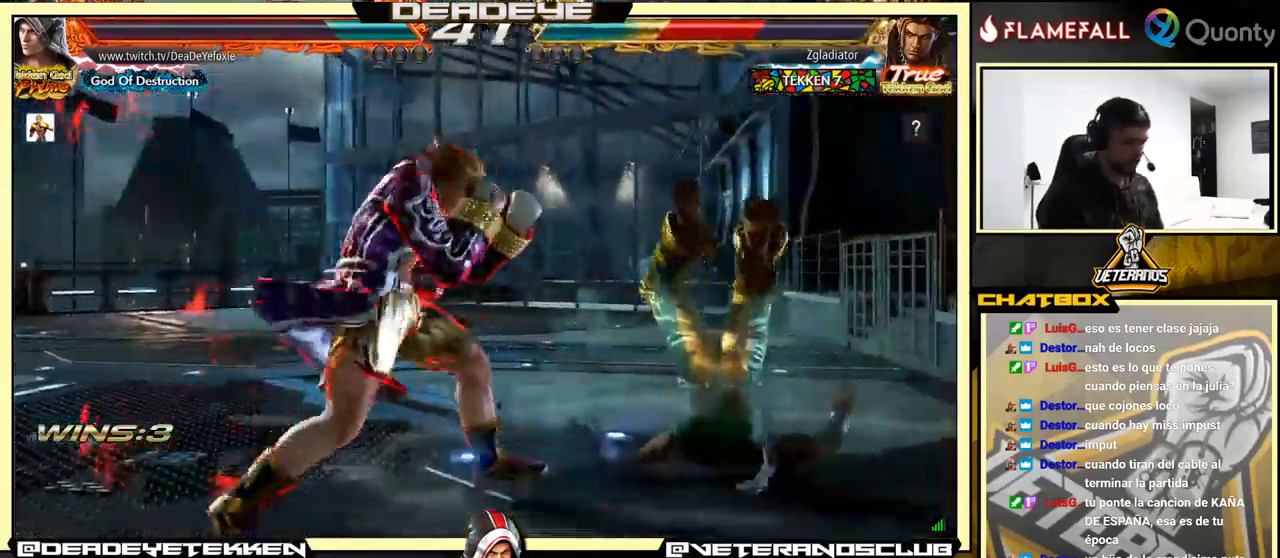
{"buttons": [], "left_stick": "center", "events": [[16, "left_stick", "center"], [33, "R2", "up"], [83, "SQUARE", "down"], [83, "left_stick", "down"], [166, "SQUARE", "up"], [183, "SQUARE", "down"], [216, "SQUARE", "up"], [266, "SQUARE", "down"], [316, "SQUARE", "up"], [483, "left_stick", "center"]]}
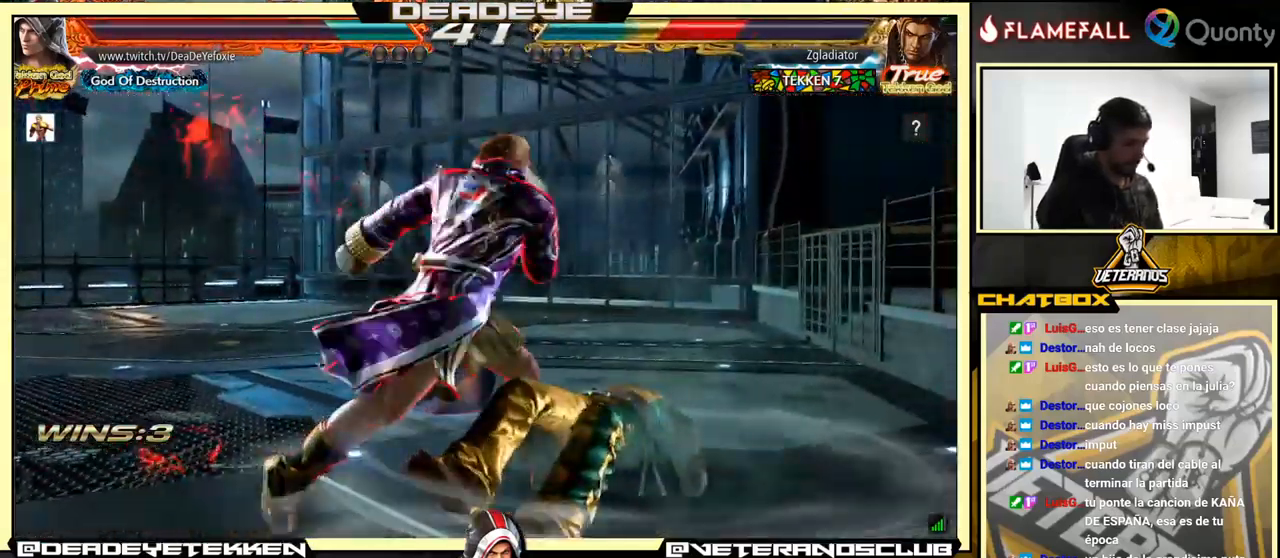
{"buttons": [], "left_stick": "center", "events": [[350, "left_stick", "up"], [433, "left_stick", "center"]]}
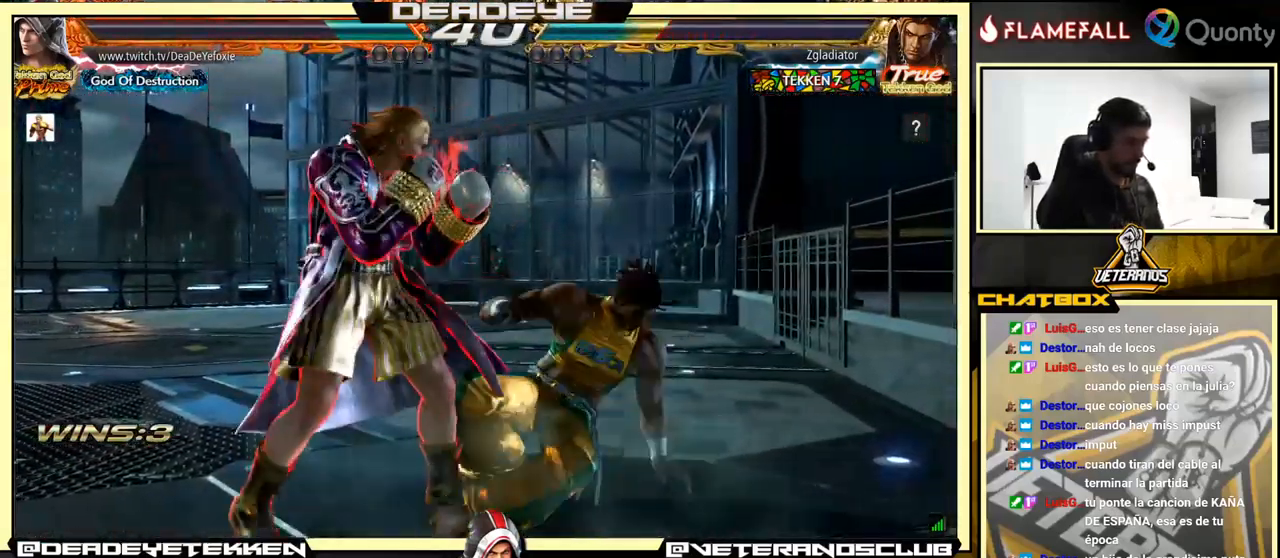
{"buttons": ["CROSS"], "left_stick": "down-right", "events": [[33, "left_stick", "left"], [333, "left_stick", "down-right"], [366, "L1", "down"], [466, "L1", "up"], [500, "CROSS", "down"]]}
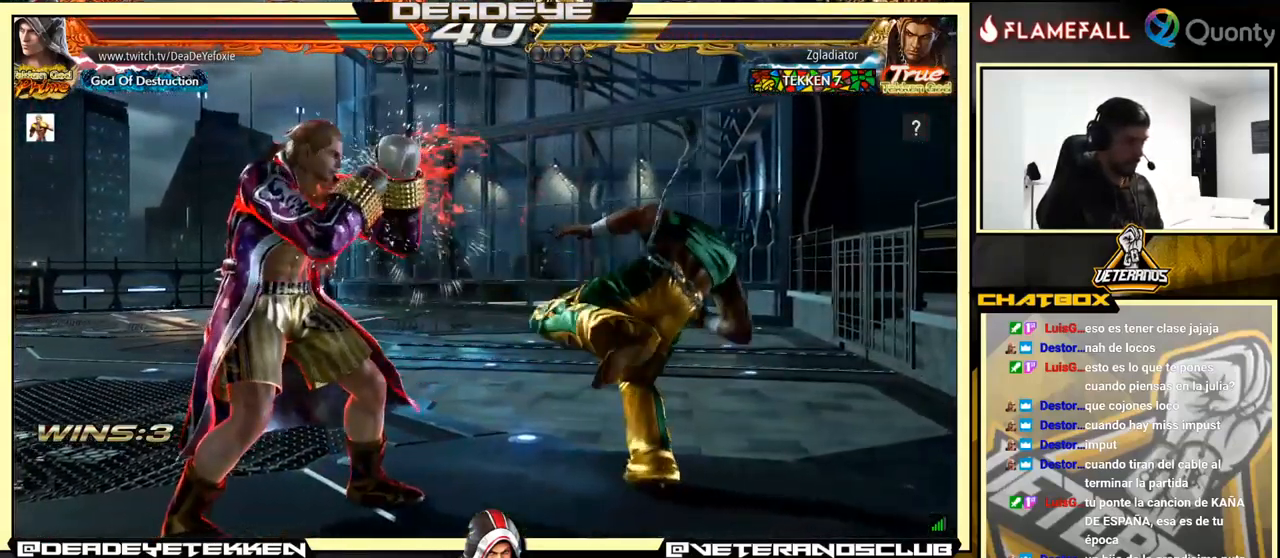
{"buttons": ["CROSS"], "left_stick": "right", "events": [[16, "left_stick", "right"]]}
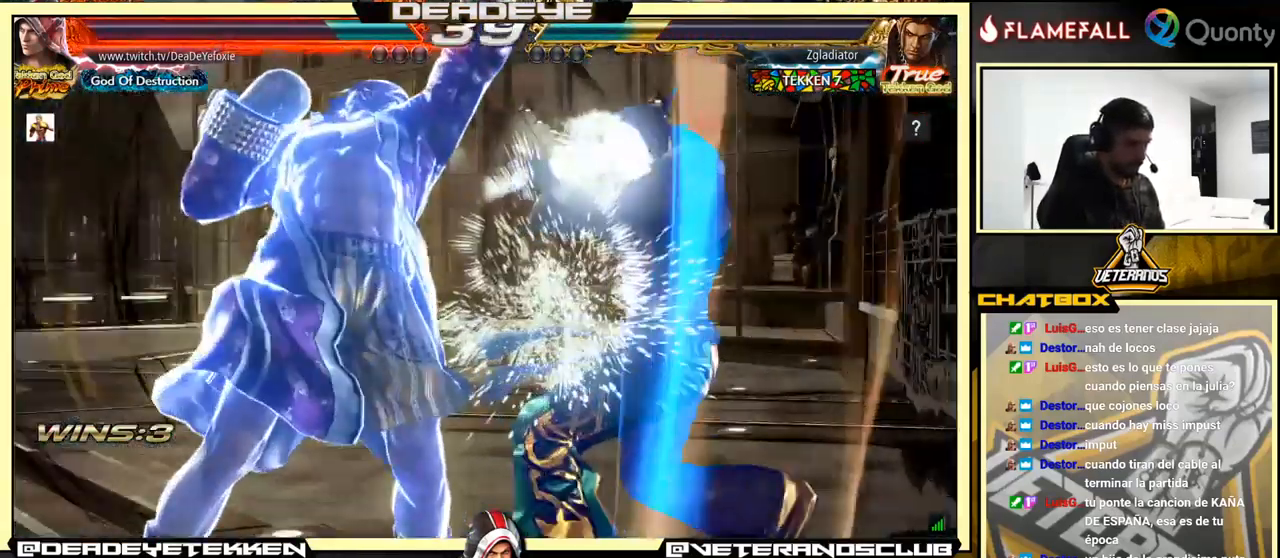
{"buttons": [], "left_stick": "center", "events": [[333, "CROSS", "up"], [366, "left_stick", "down-left"], [500, "left_stick", "center"]]}
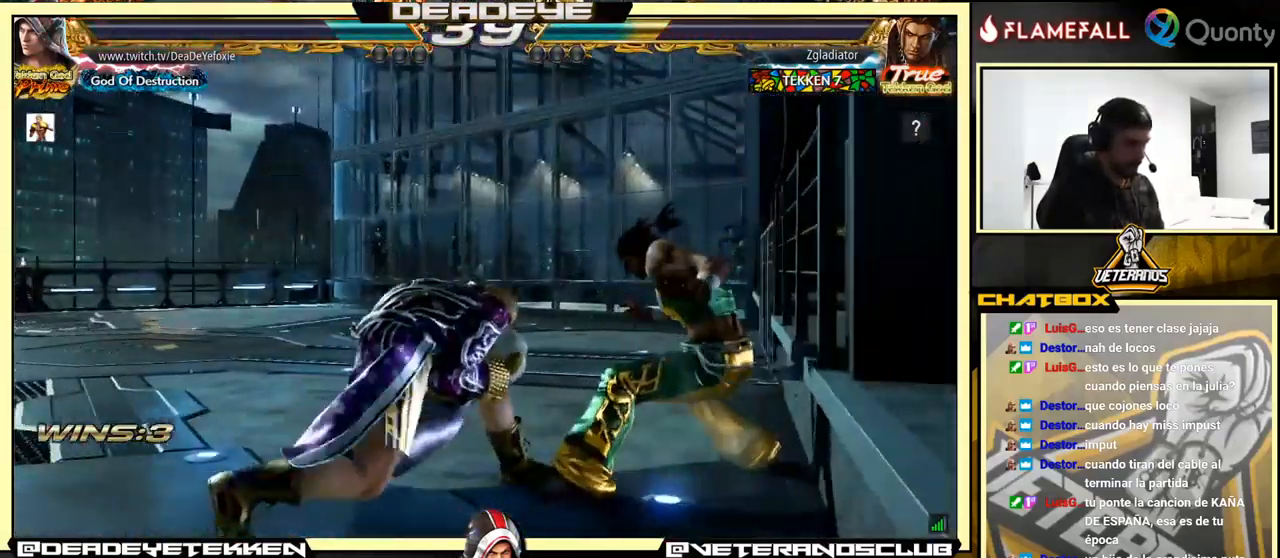
{"buttons": [], "left_stick": "right", "events": [[183, "left_stick", "right"], [317, "left_stick", "down-left"], [333, "CROSS", "down"], [400, "TRIANGLE", "down"], [433, "CROSS", "up"], [433, "left_stick", "right"], [483, "TRIANGLE", "up"]]}
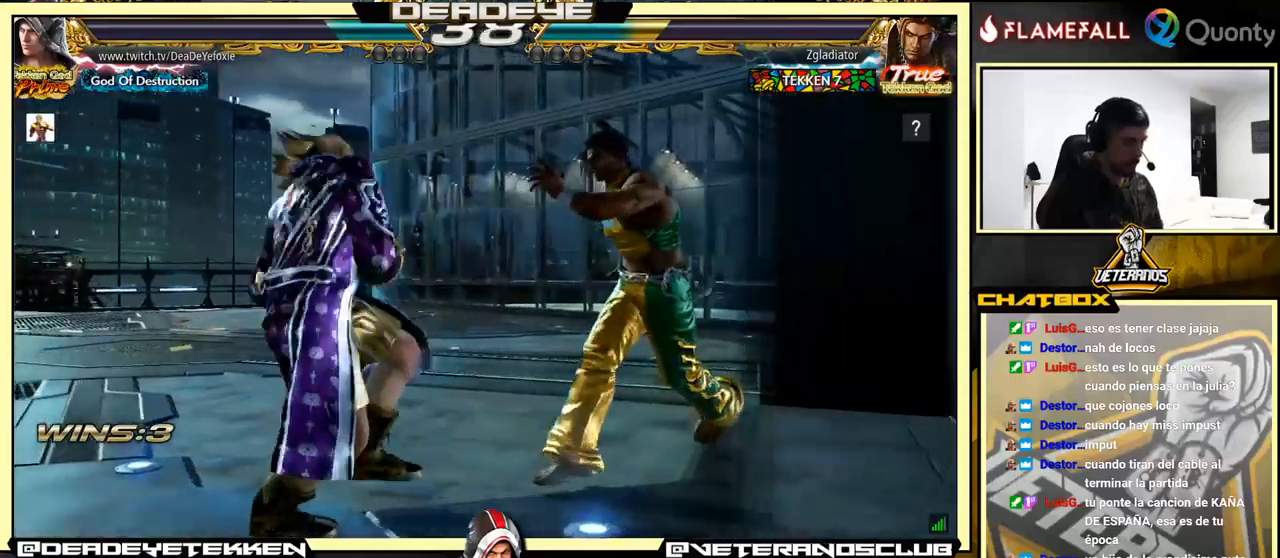
{"buttons": [], "left_stick": "left", "events": [[50, "TRIANGLE", "down"], [100, "TRIANGLE", "up"], [117, "TRIANGLE", "down"], [167, "TRIANGLE", "up"], [217, "TRIANGLE", "down"], [333, "left_stick", "center"], [400, "left_stick", "left"], [433, "TRIANGLE", "up"]]}
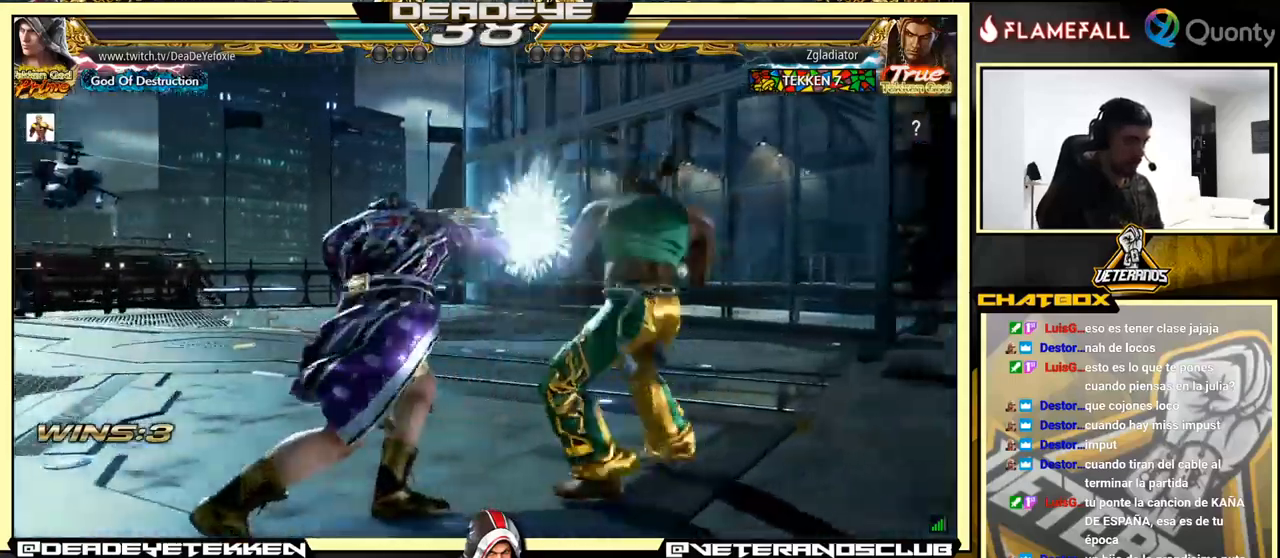
{"buttons": [], "left_stick": "left", "events": [[83, "left_stick", "center"], [250, "left_stick", "left"], [333, "left_stick", "center"], [400, "left_stick", "left"]]}
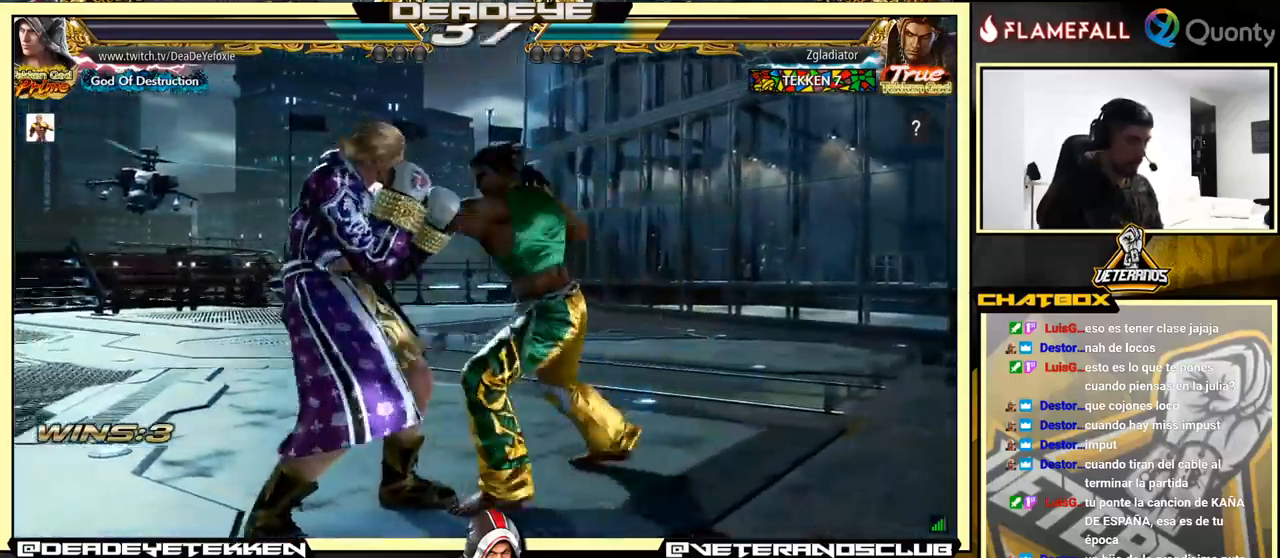
{"buttons": [], "left_stick": "down-right", "events": [[83, "left_stick", "down-right"], [233, "left_stick", "left"], [317, "left_stick", "down-right"], [350, "SQUARE", "down"], [450, "SQUARE", "up"]]}
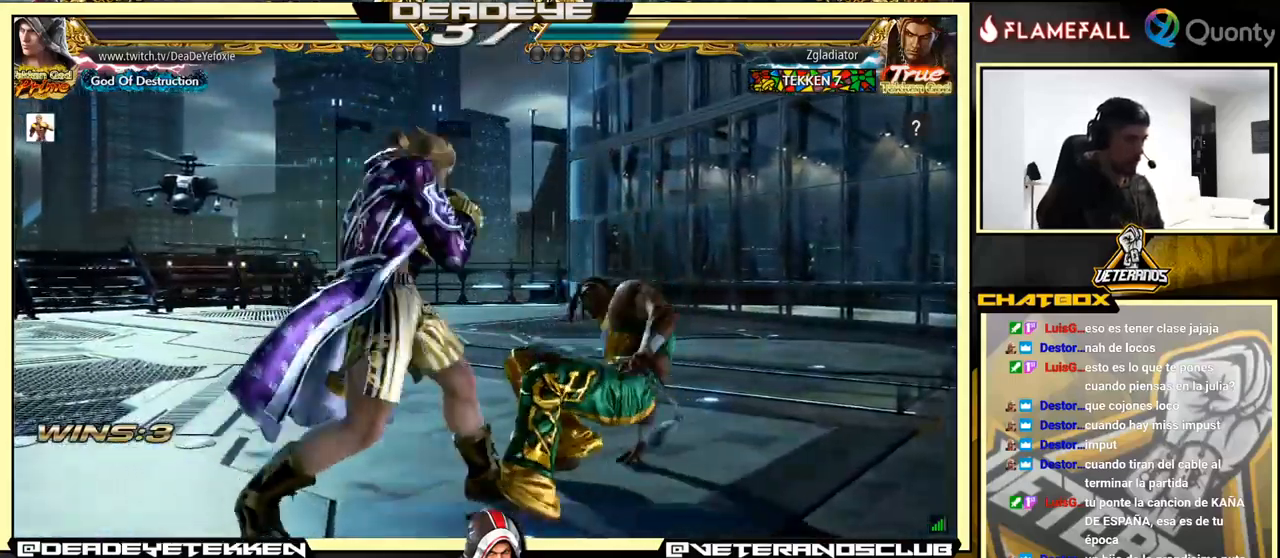
{"buttons": [], "left_stick": "left", "events": [[67, "left_stick", "left"], [267, "left_stick", "center"], [350, "left_stick", "down"], [483, "left_stick", "left"]]}
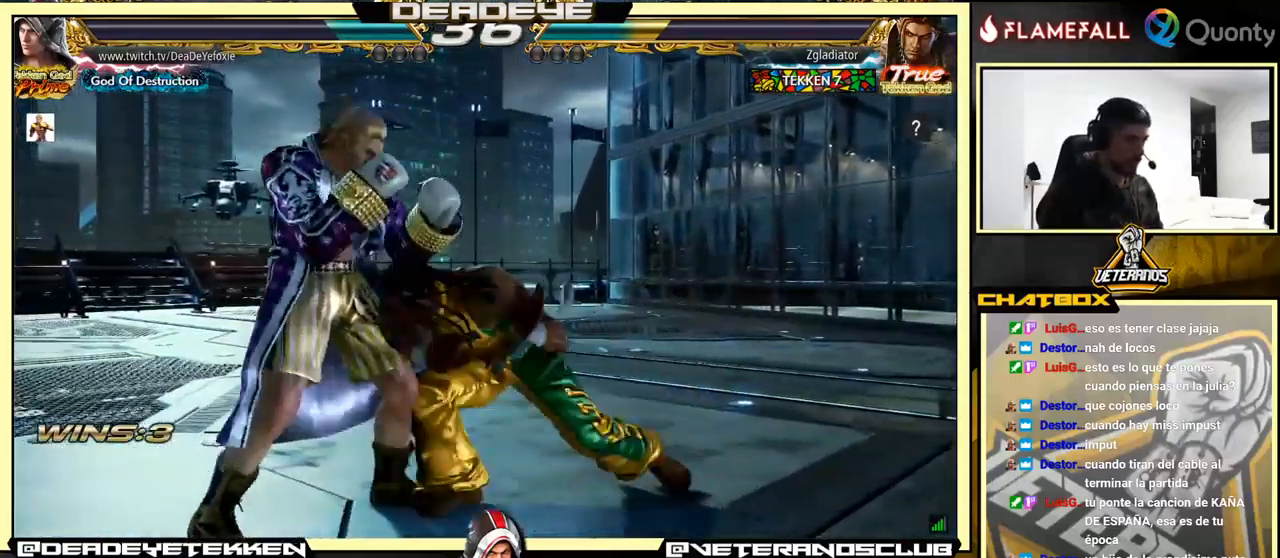
{"buttons": [], "left_stick": "left", "events": [[133, "left_stick", "center"], [350, "left_stick", "left"]]}
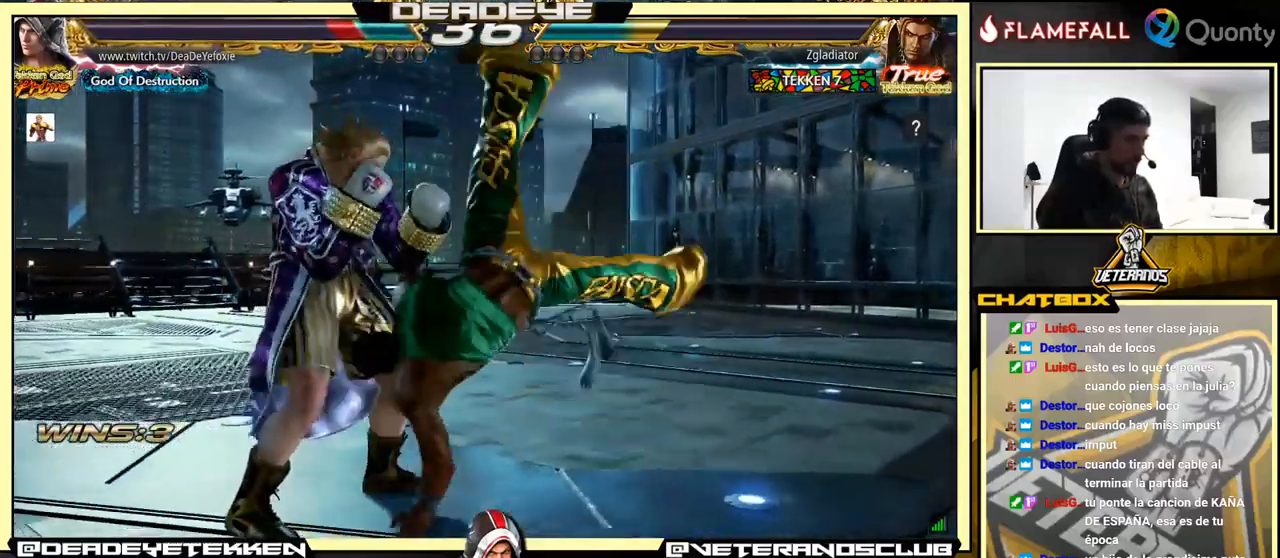
{"buttons": [], "left_stick": "left", "events": []}
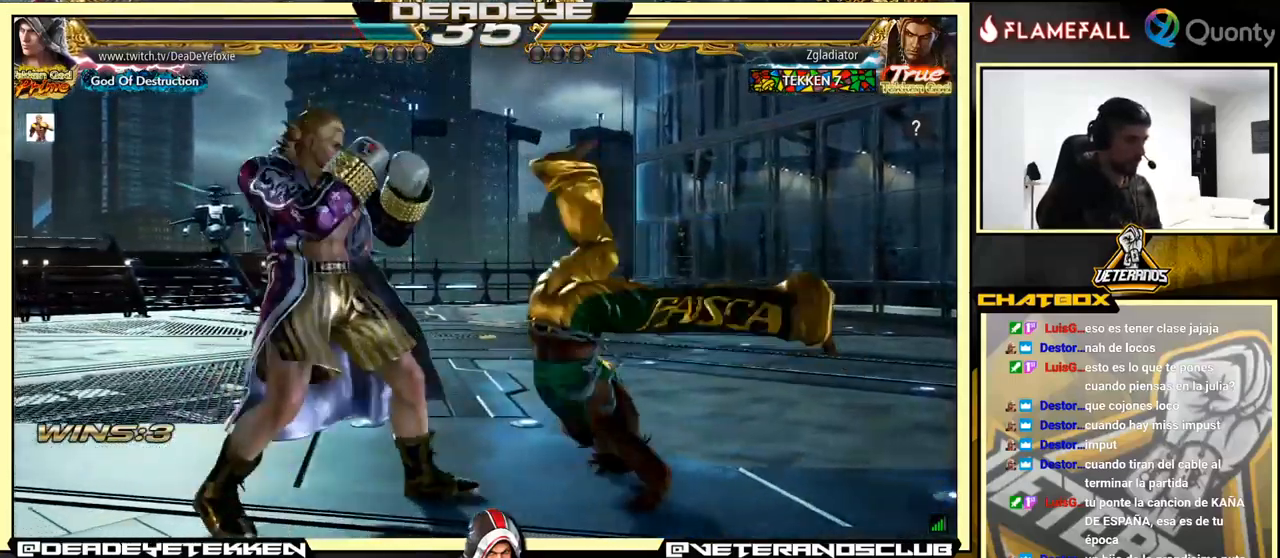
{"buttons": ["TRIANGLE"], "left_stick": "down-right", "events": [[400, "left_stick", "down-right"], [417, "TRIANGLE", "down"]]}
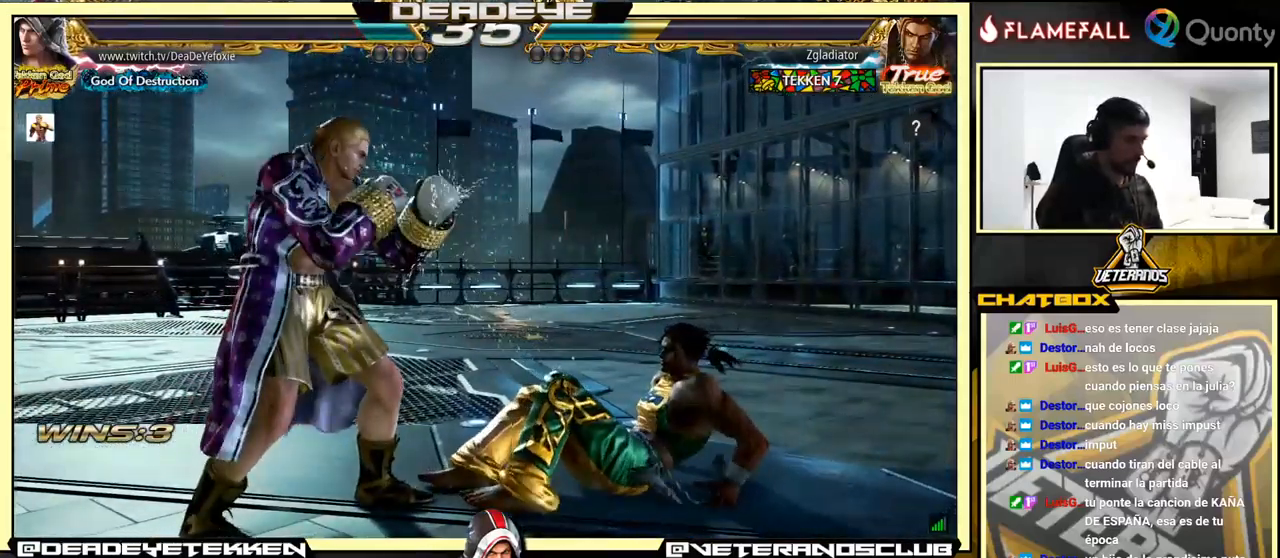
{"buttons": [], "left_stick": "down-left", "events": [[50, "CROSS", "down"], [50, "TRIANGLE", "up"], [133, "left_stick", "right"], [200, "CROSS", "up"], [267, "left_stick", "left"], [500, "left_stick", "down-left"]]}
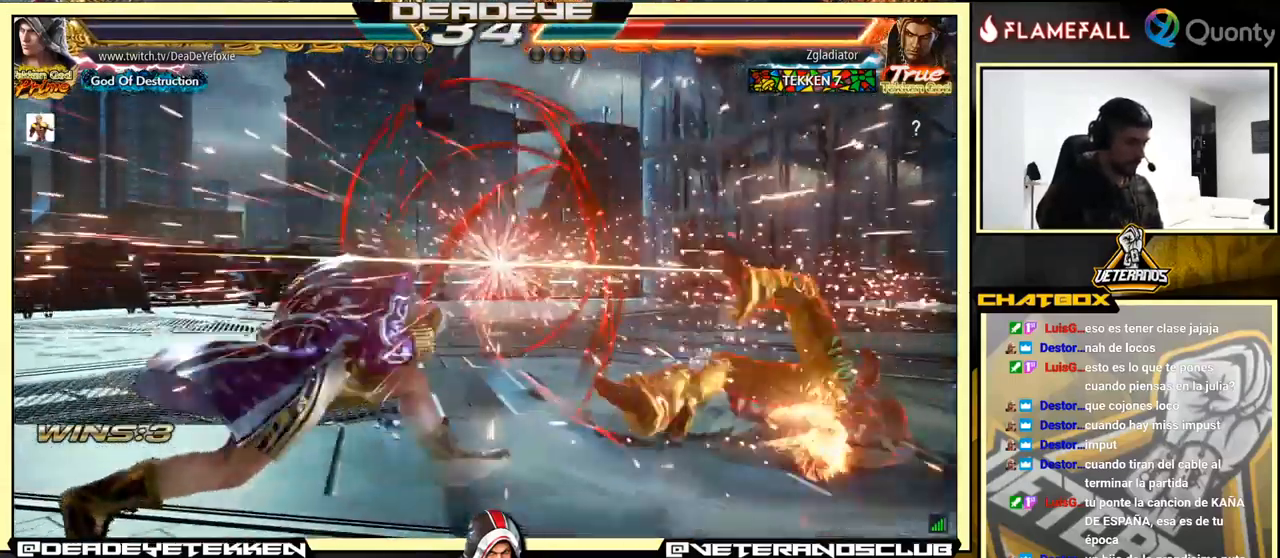
{"buttons": [], "left_stick": "center", "events": [[183, "CROSS", "down"], [183, "left_stick", "right"], [233, "CROSS", "up"], [283, "R1", "down"], [283, "left_stick", "center"], [317, "R1", "up"], [367, "R1", "down"], [400, "R1", "up"], [417, "R1", "down"], [483, "R1", "up"]]}
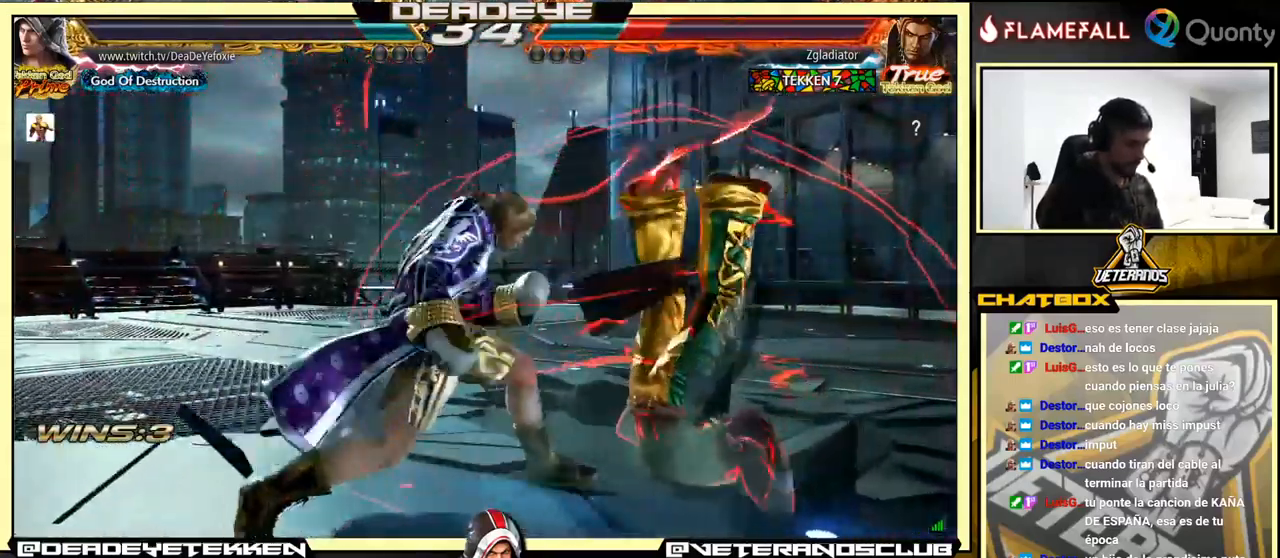
{"buttons": [], "left_stick": "center", "events": []}
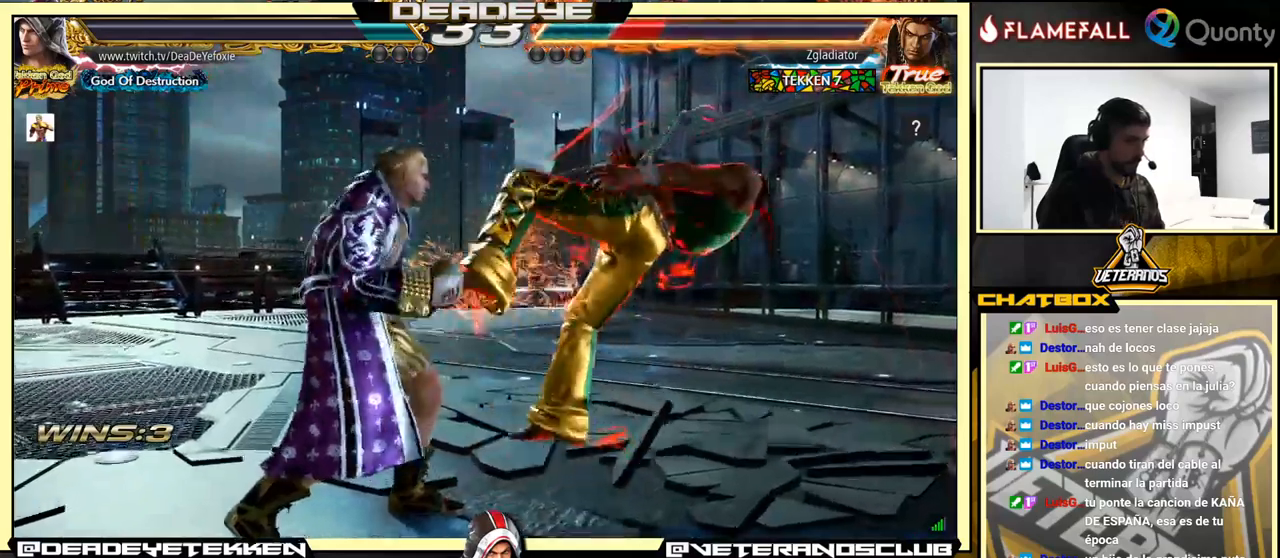
{"buttons": ["SQUARE"], "left_stick": "center", "events": [[17, "left_stick", "left"], [100, "R2", "down"], [167, "R2", "up"], [217, "SQUARE", "down"], [217, "left_stick", "center"], [267, "SQUARE", "up"], [334, "SQUARE", "down"], [400, "SQUARE", "up"], [434, "SQUARE", "down"]]}